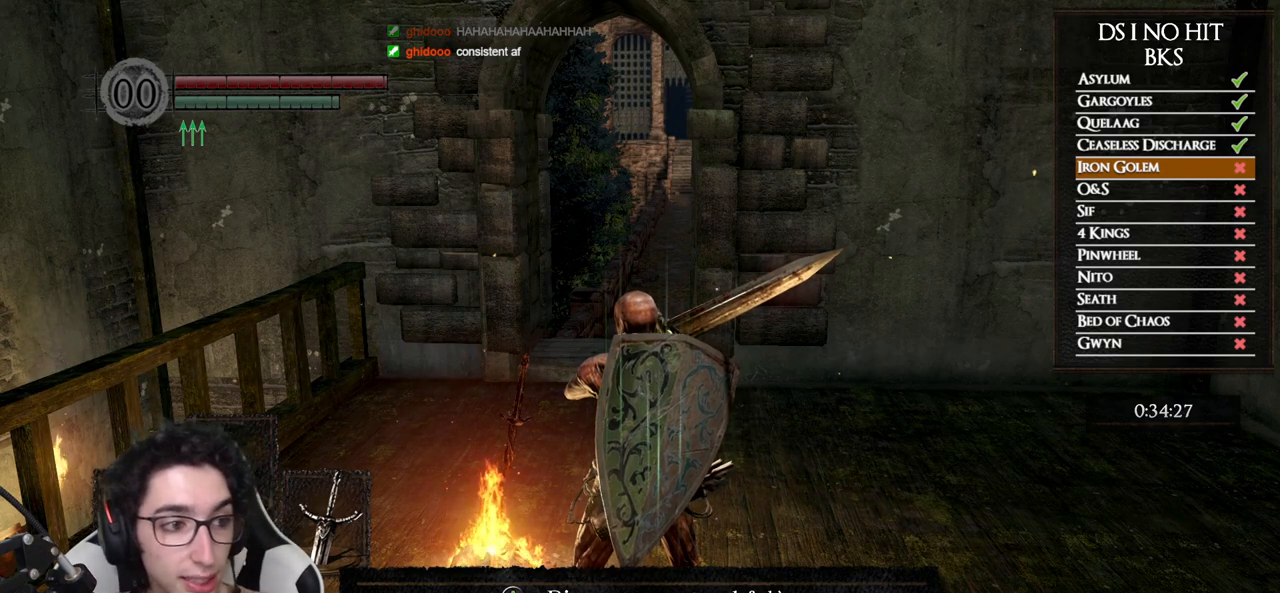
Gameplay with a controller (Xbox layout); each line is a JSON object with the inputs held at the frame after it. "events" lists button and stick changes between this image and that frame as [ms after this image, input, new state], when the widget could be followed in between.
{"buttons": [], "left_stick": "center", "right_stick": "center", "events": []}
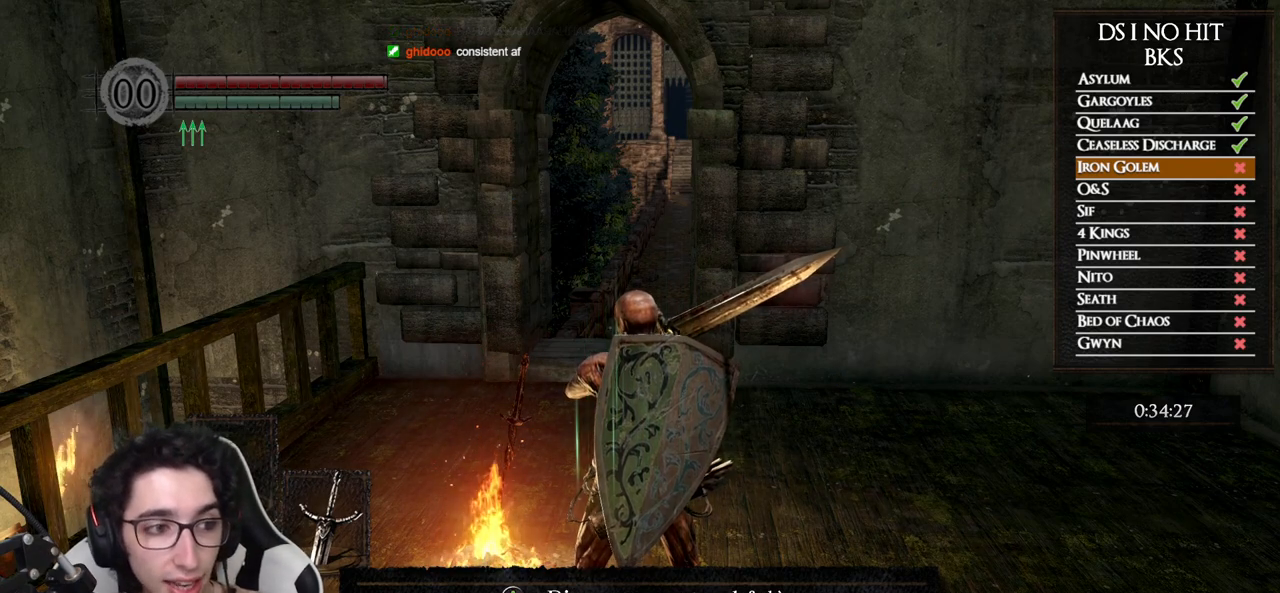
{"buttons": ["A"], "left_stick": "center", "right_stick": "center", "events": [[167, "START", "down"], [283, "START", "up"], [467, "A", "down"]]}
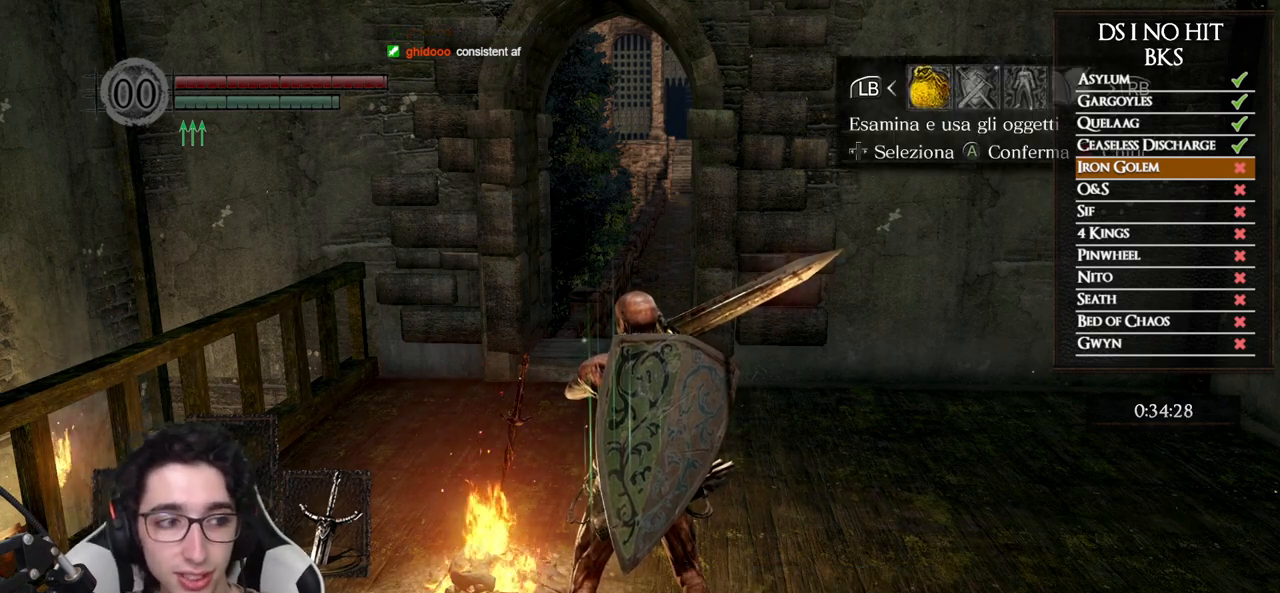
{"buttons": [], "left_stick": "center", "right_stick": "center", "events": [[67, "A", "up"], [83, "DPAD_UP", "down"], [200, "DPAD_UP", "up"], [283, "DPAD_UP", "down"], [433, "DPAD_UP", "up"]]}
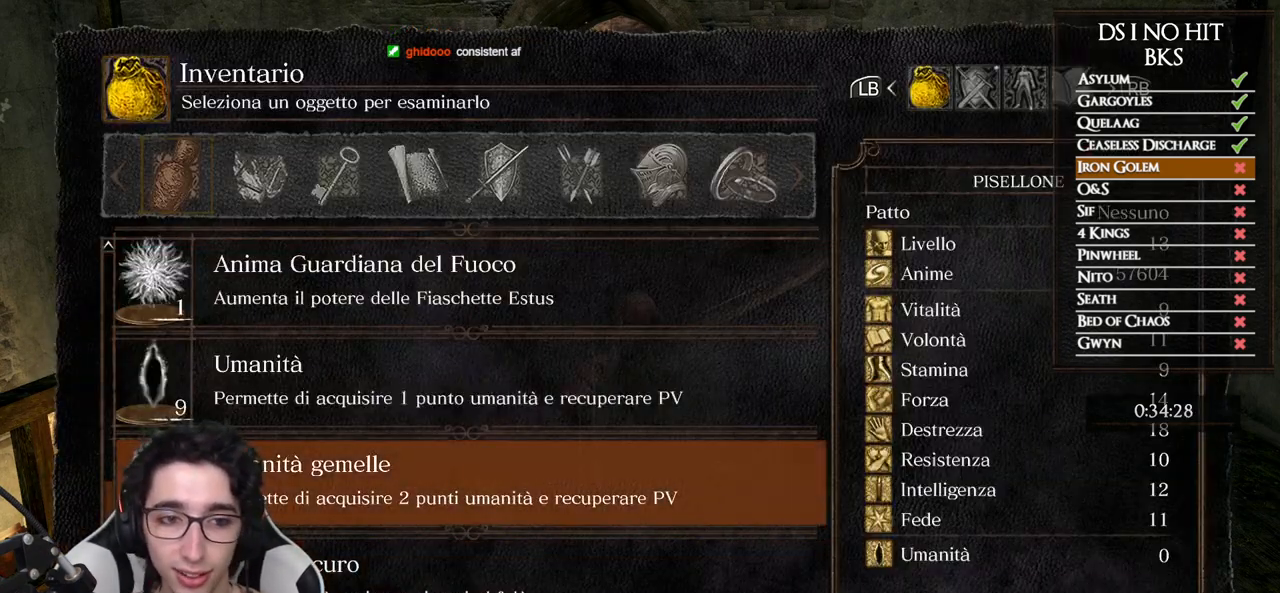
{"buttons": ["DPAD_UP"], "left_stick": "center", "right_stick": "center", "events": [[17, "DPAD_UP", "down"], [83, "DPAD_UP", "up"], [150, "DPAD_UP", "down"], [200, "DPAD_UP", "up"], [250, "DPAD_UP", "down"], [300, "DPAD_UP", "up"], [367, "DPAD_UP", "down"], [433, "DPAD_UP", "up"], [500, "DPAD_UP", "down"]]}
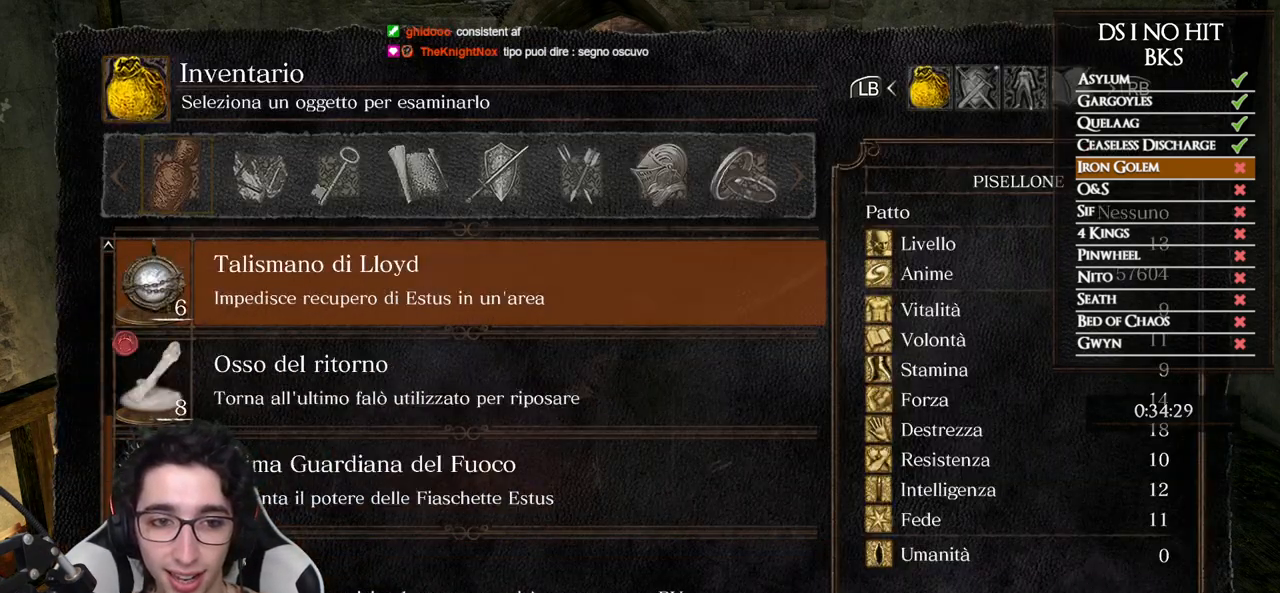
{"buttons": ["B"], "left_stick": "center", "right_stick": "center", "events": [[33, "DPAD_UP", "up"], [117, "DPAD_UP", "down"], [183, "DPAD_UP", "up"], [200, "DPAD_UP", "down"], [283, "DPAD_UP", "up"], [417, "B", "down"]]}
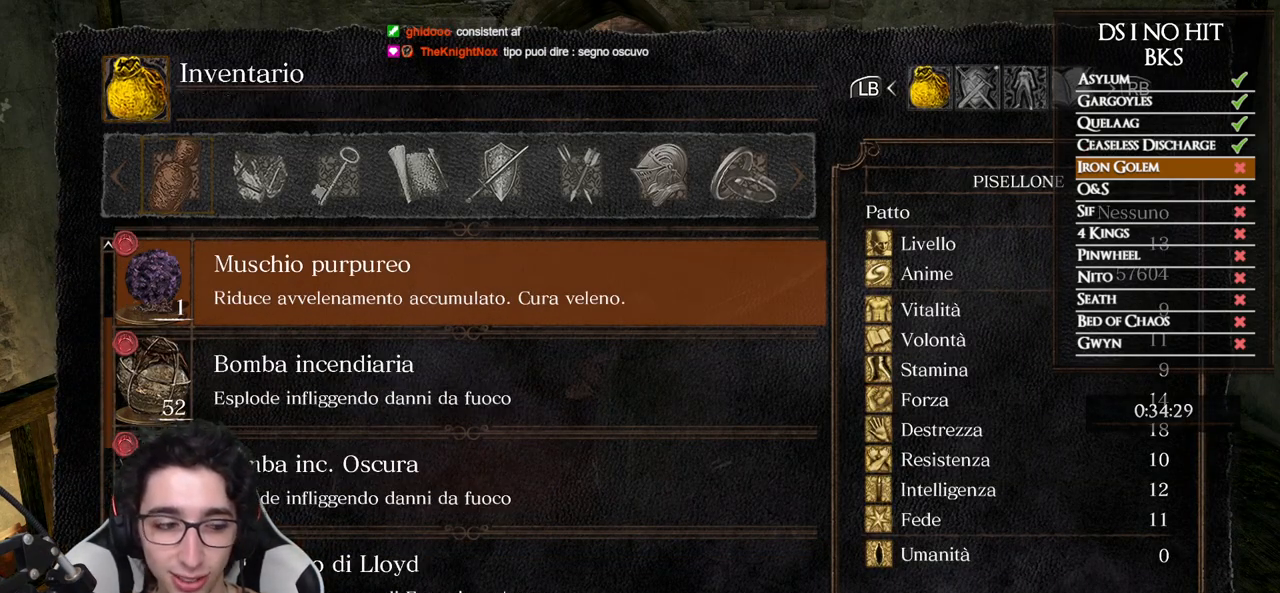
{"buttons": [], "left_stick": "center", "right_stick": "left", "events": [[17, "B", "up"], [67, "B", "down"], [150, "B", "up"], [317, "right_stick", "left"]]}
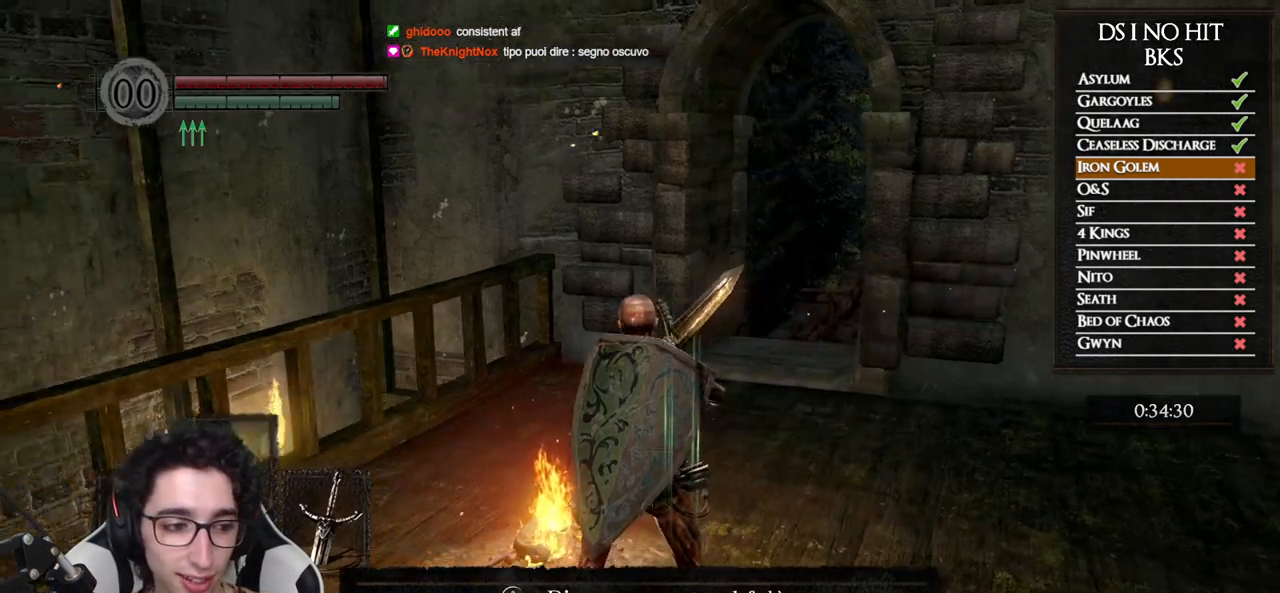
{"buttons": [], "left_stick": "center", "right_stick": "center", "events": [[17, "right_stick", "center"]]}
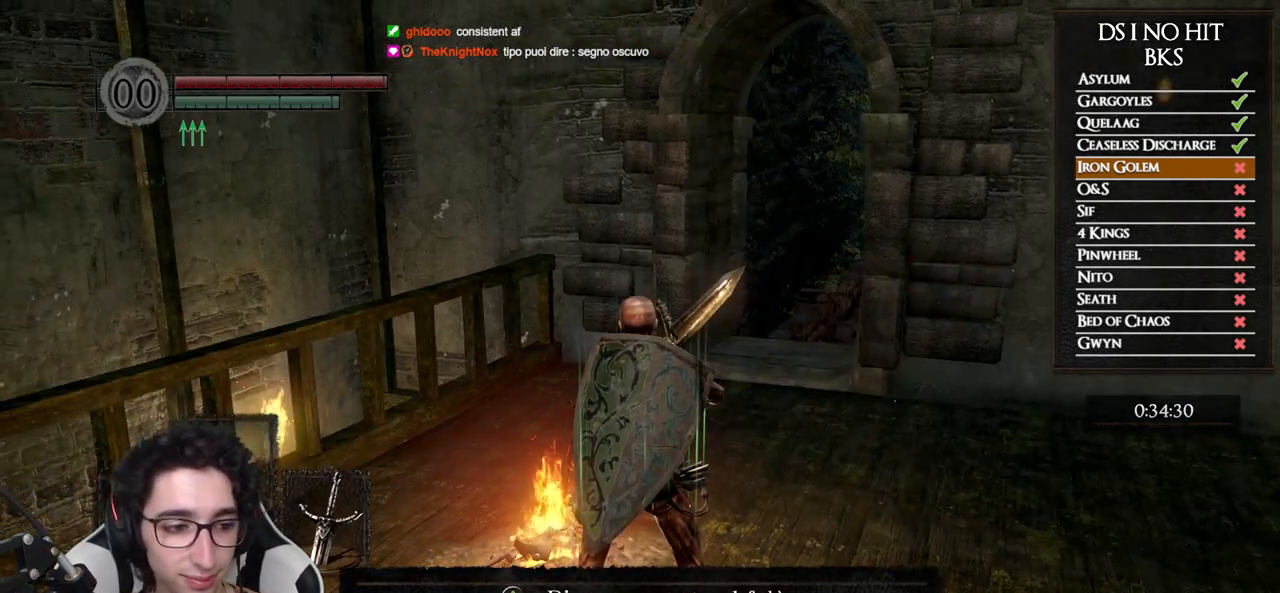
{"buttons": [], "left_stick": "center", "right_stick": "center", "events": []}
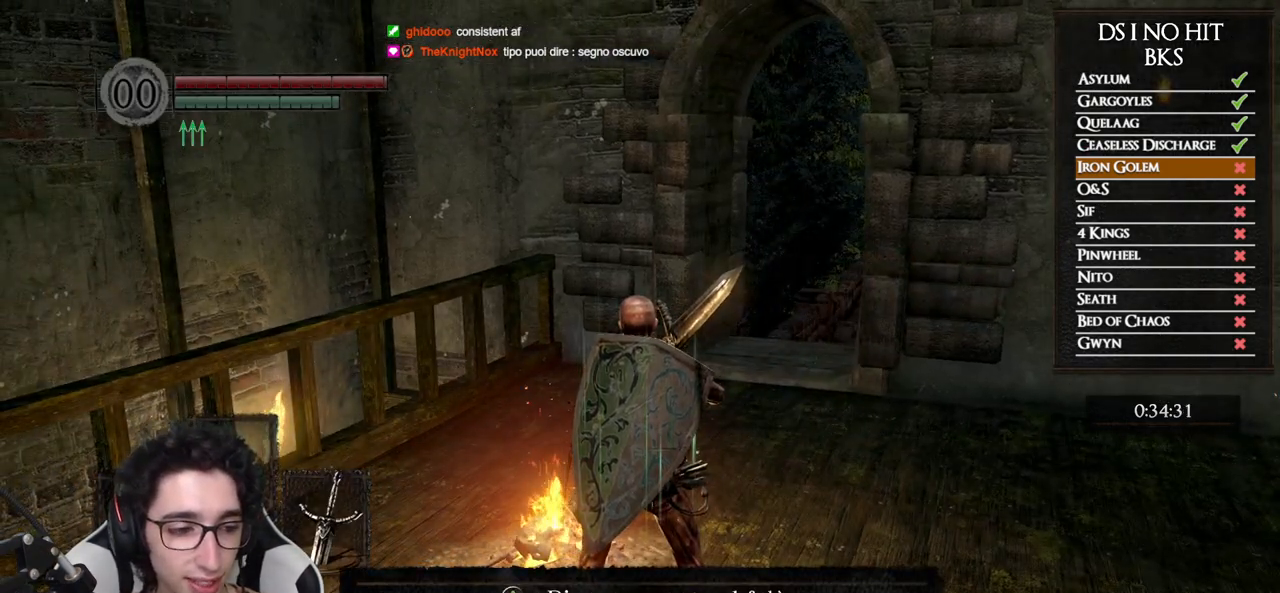
{"buttons": [], "left_stick": "center", "right_stick": "center", "events": []}
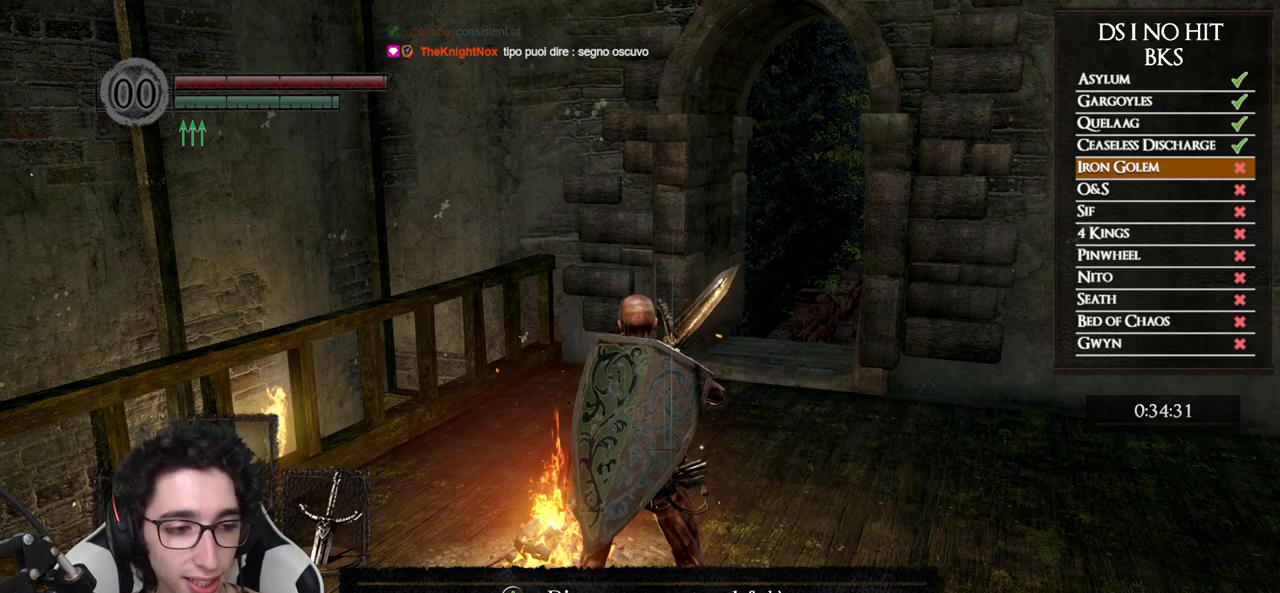
{"buttons": [], "left_stick": "center", "right_stick": "center", "events": []}
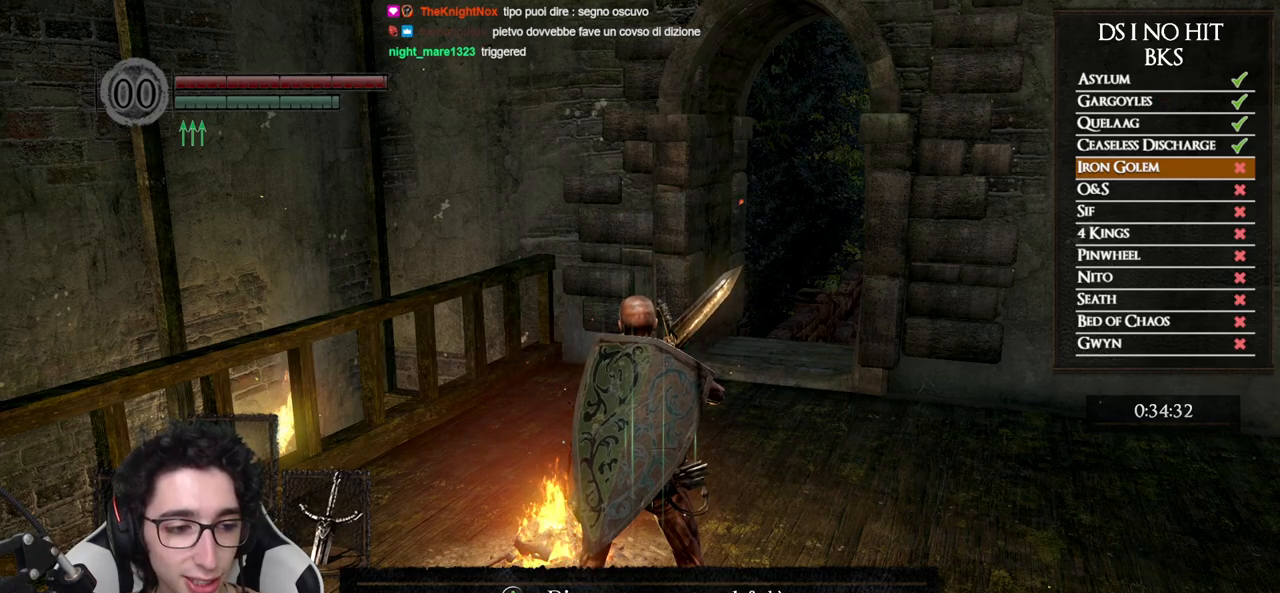
{"buttons": [], "left_stick": "down-right", "right_stick": "center", "events": [[117, "left_stick", "down-right"]]}
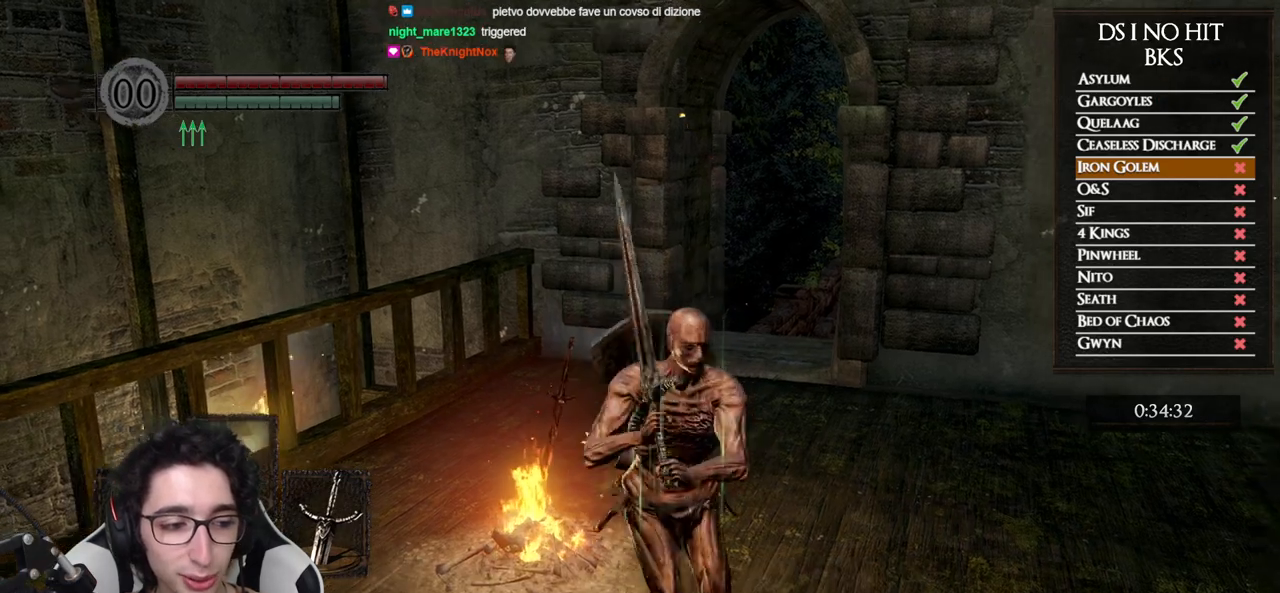
{"buttons": [], "left_stick": "up", "right_stick": "center", "events": [[67, "left_stick", "right"], [317, "left_stick", "up-right"], [467, "left_stick", "up"]]}
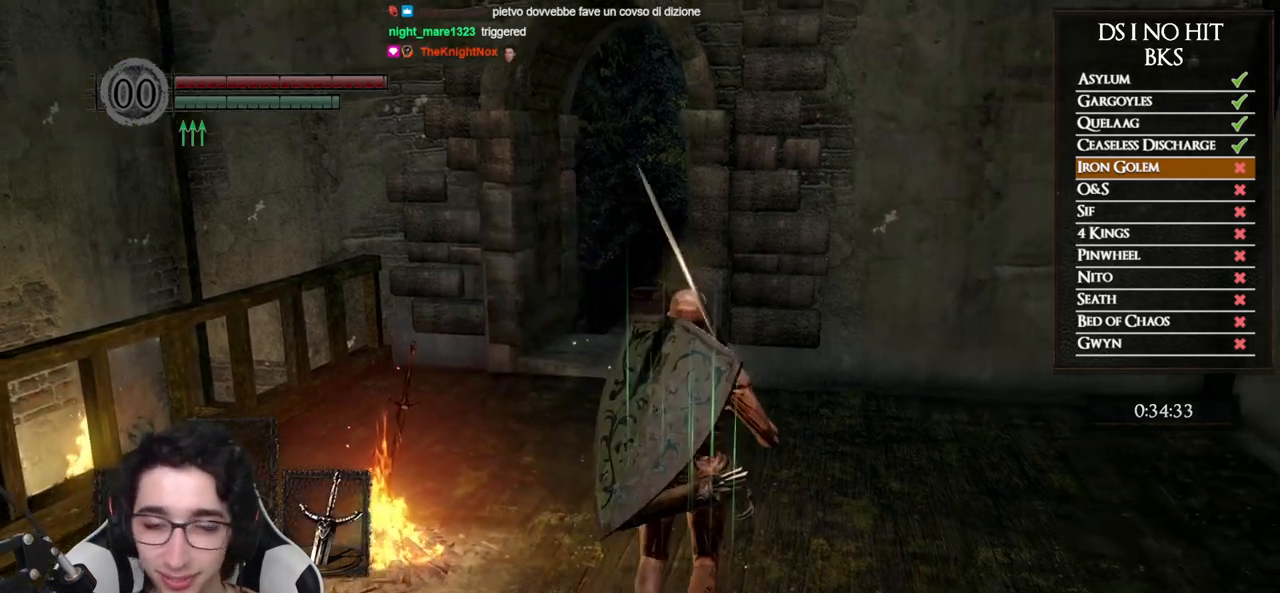
{"buttons": [], "left_stick": "center", "right_stick": "center", "events": [[167, "left_stick", "up-left"], [433, "left_stick", "center"]]}
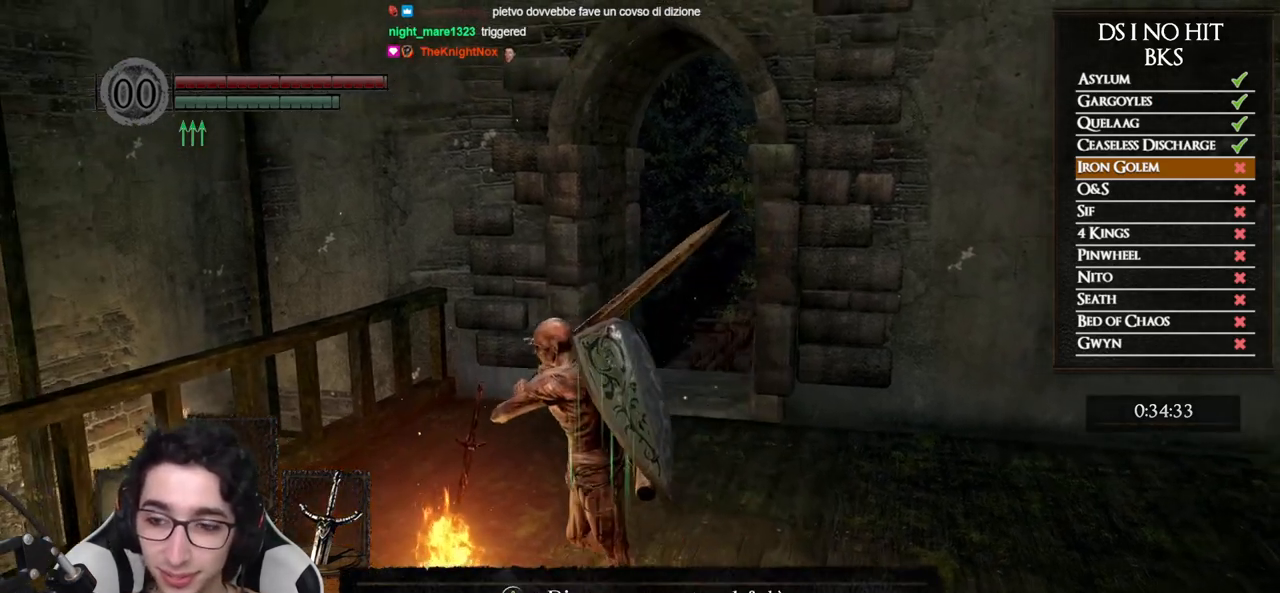
{"buttons": [], "left_stick": "center", "right_stick": "center", "events": [[250, "A", "down"], [333, "A", "up"]]}
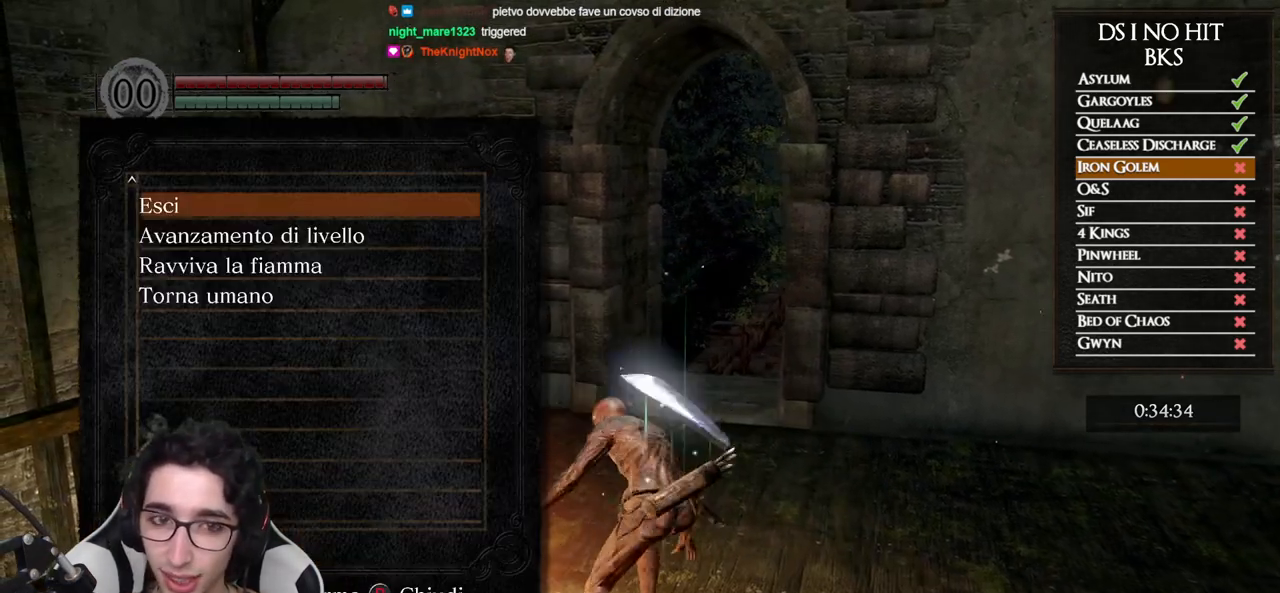
{"buttons": [], "left_stick": "center", "right_stick": "center", "events": [[33, "DPAD_DOWN", "down"], [133, "DPAD_DOWN", "up"], [167, "A", "down"], [217, "A", "up"], [217, "DPAD_DOWN", "down"], [317, "DPAD_DOWN", "up"], [383, "DPAD_DOWN", "down"], [450, "DPAD_DOWN", "up"]]}
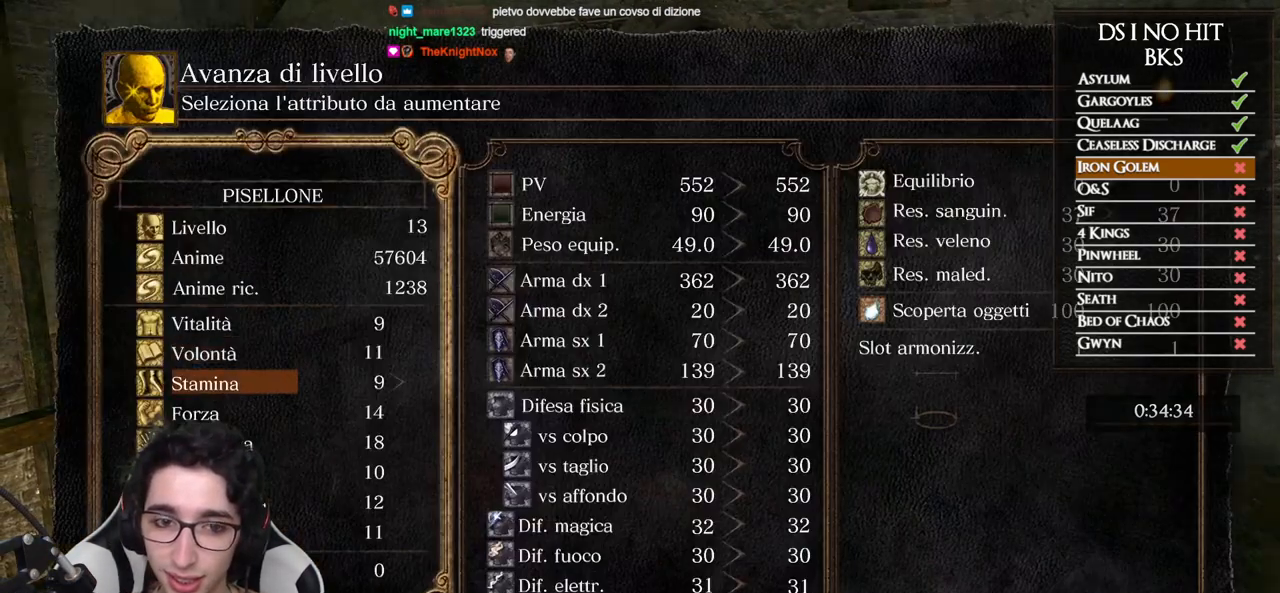
{"buttons": [], "left_stick": "center", "right_stick": "center", "events": [[17, "DPAD_DOWN", "down"], [83, "DPAD_DOWN", "up"]]}